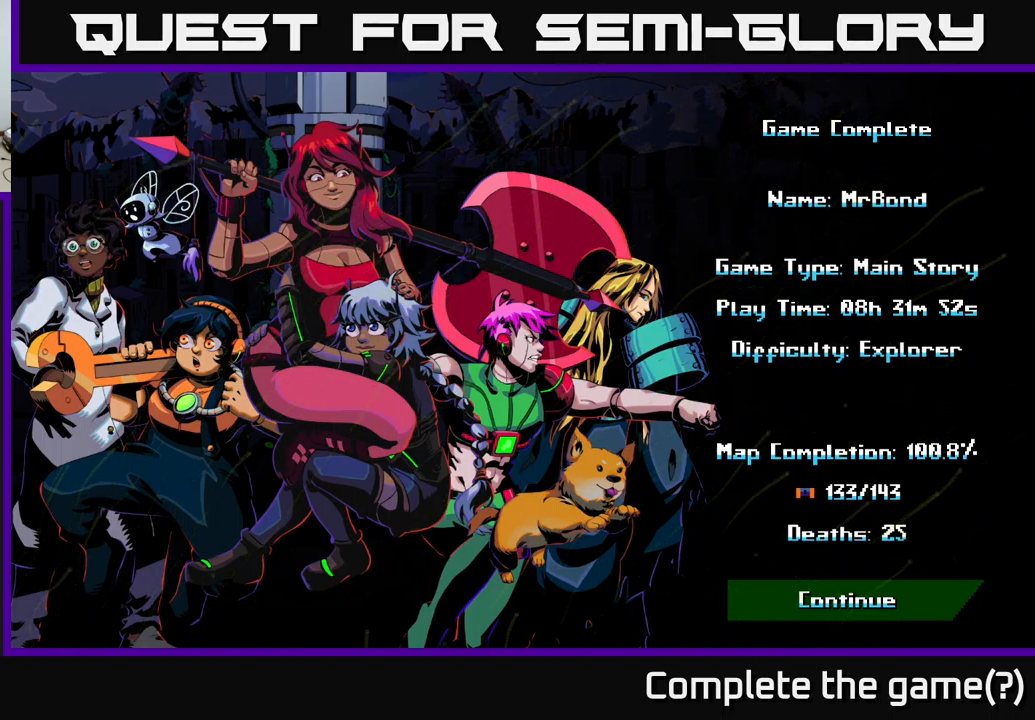
Gameplay with a controller (Xbox layout); each line is a JSON object with the inputs held at the frame after it. "events" lists button and stick changes between this image and that frame as [ms after this image, input, new state], when the widget could be followed in between.
{"buttons": [], "left_stick": "down", "right_stick": "center", "events": [[417, "left_stick", "down"]]}
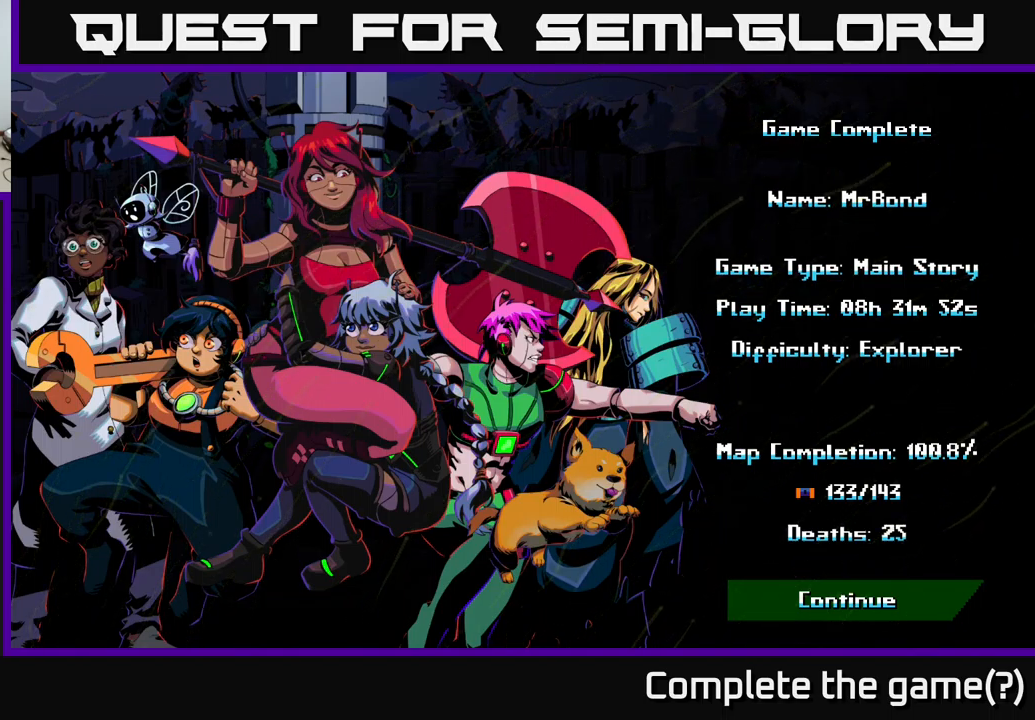
{"buttons": [], "left_stick": "center", "right_stick": "center", "events": [[100, "left_stick", "center"]]}
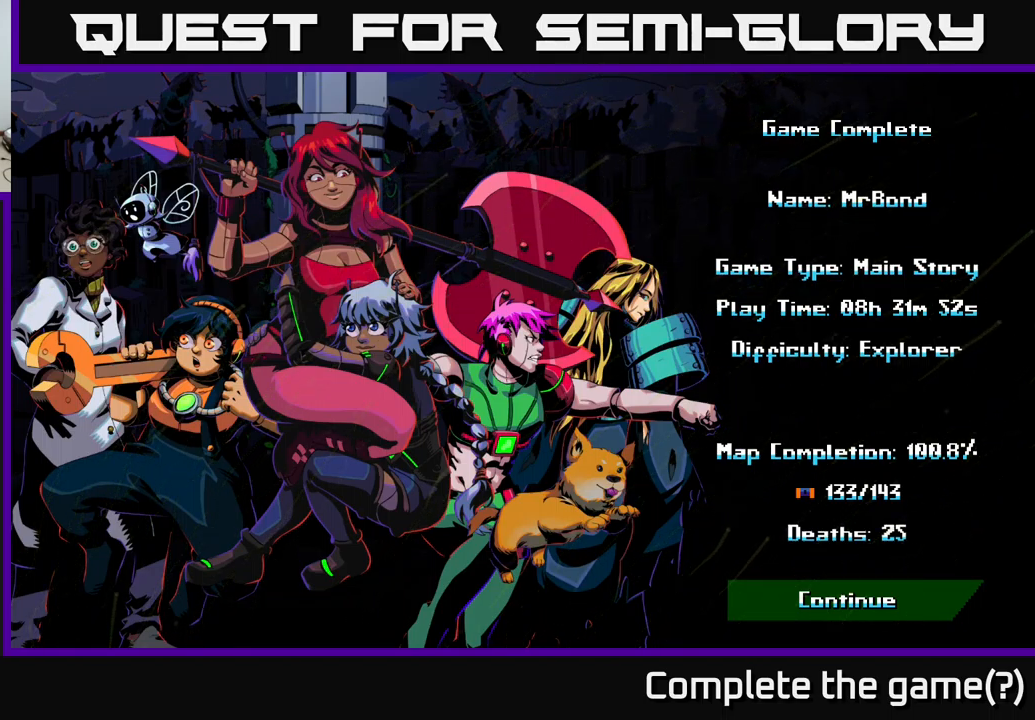
{"buttons": [], "left_stick": "center", "right_stick": "center", "events": [[33, "left_stick", "up"], [233, "left_stick", "center"]]}
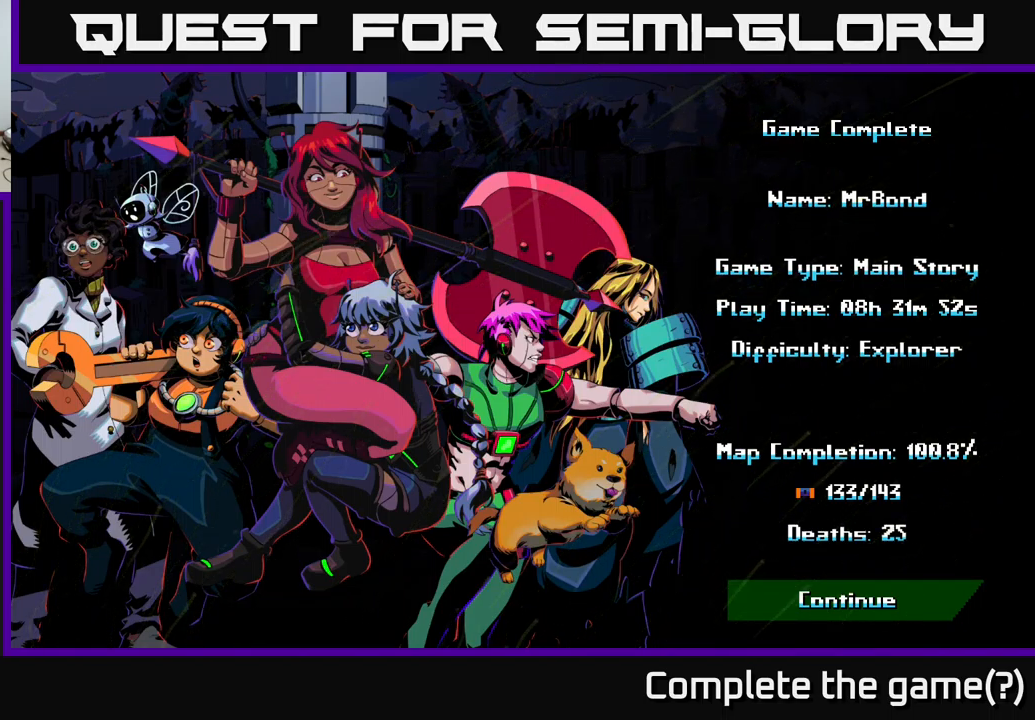
{"buttons": [], "left_stick": "down", "right_stick": "center", "events": [[467, "left_stick", "down"]]}
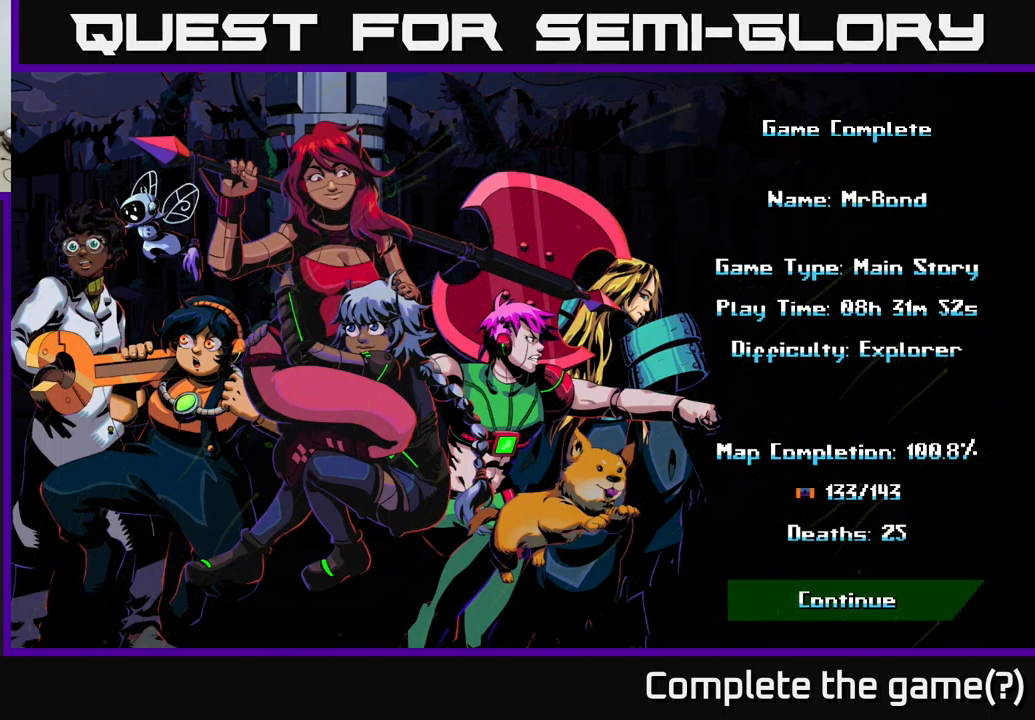
{"buttons": [], "left_stick": "center", "right_stick": "center", "events": [[150, "left_stick", "center"]]}
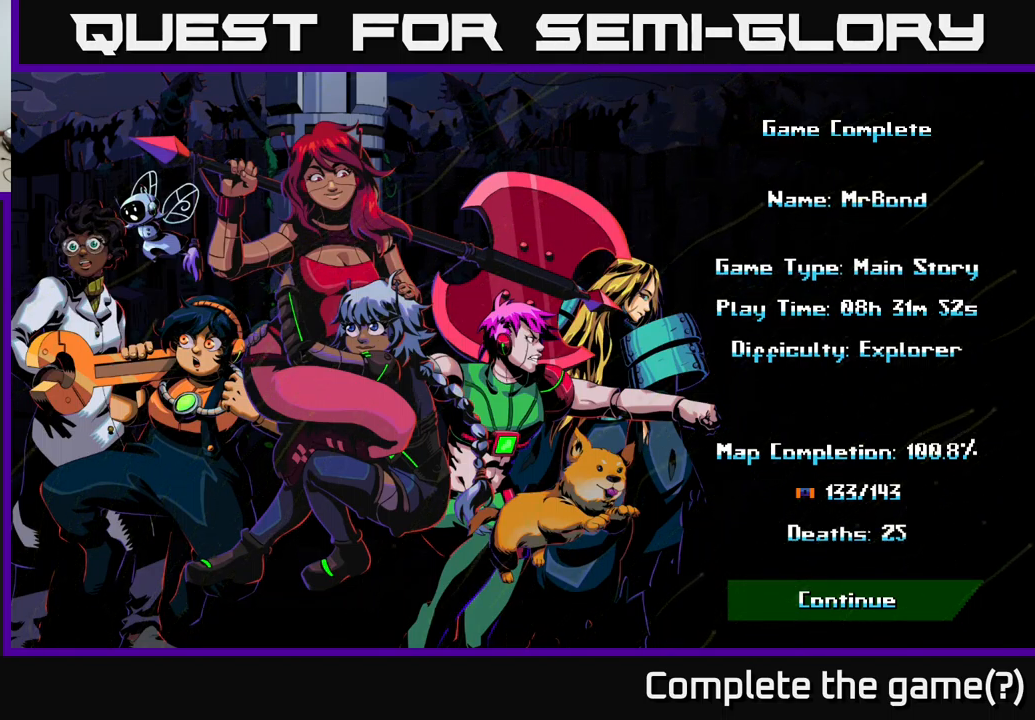
{"buttons": [], "left_stick": "center", "right_stick": "center", "events": []}
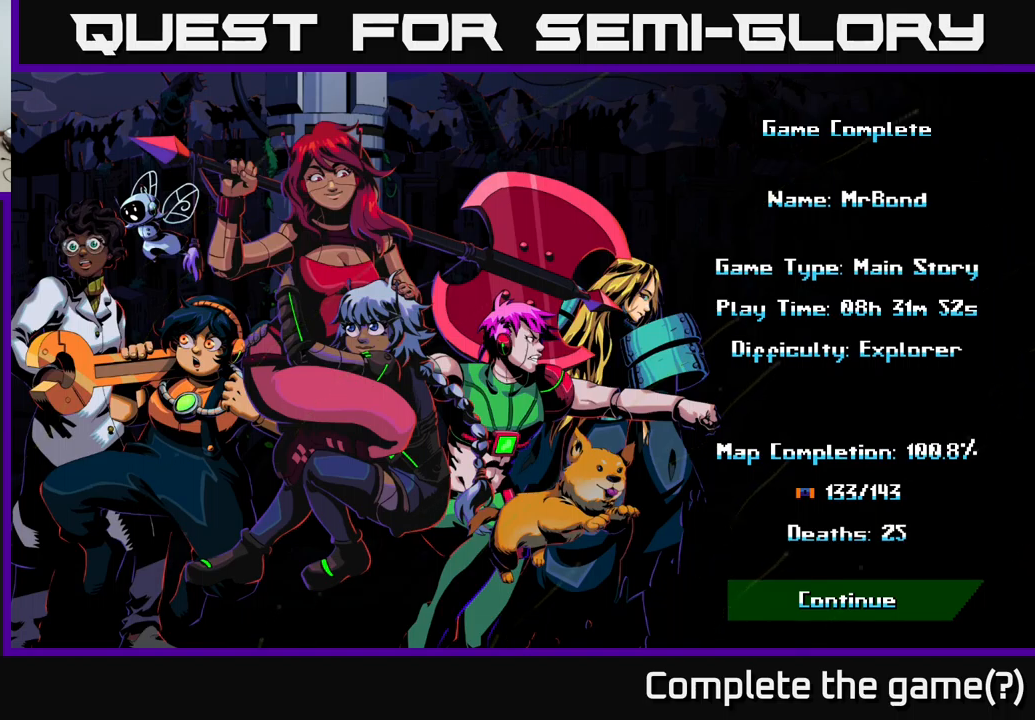
{"buttons": [], "left_stick": "center", "right_stick": "center", "events": [[33, "left_stick", "down"], [233, "left_stick", "center"]]}
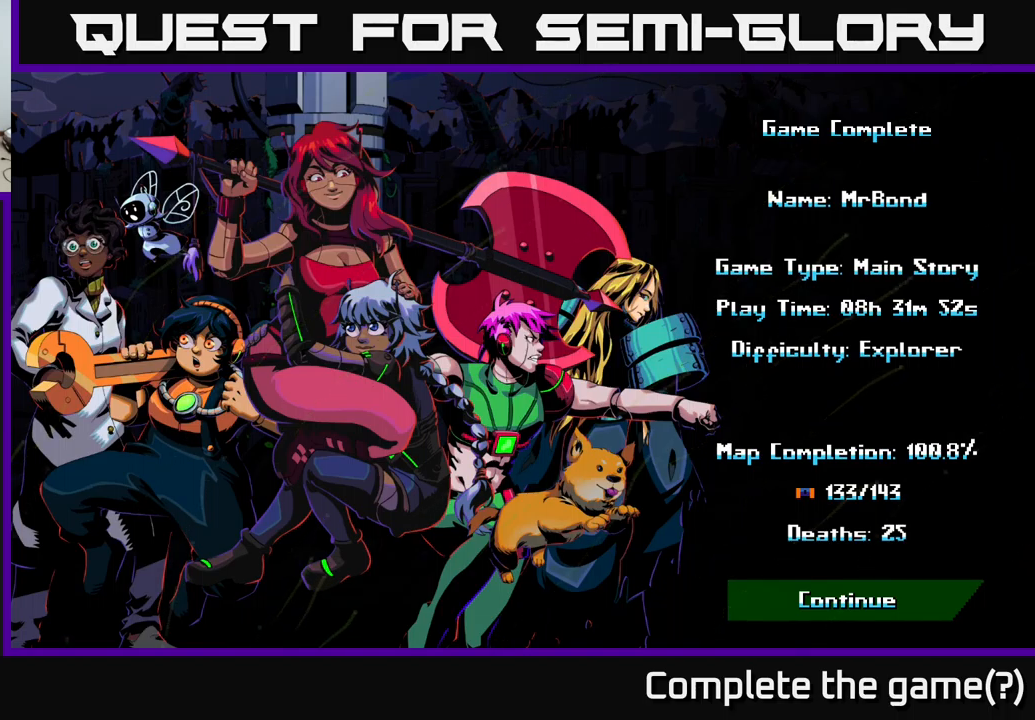
{"buttons": [], "left_stick": "center", "right_stick": "center", "events": []}
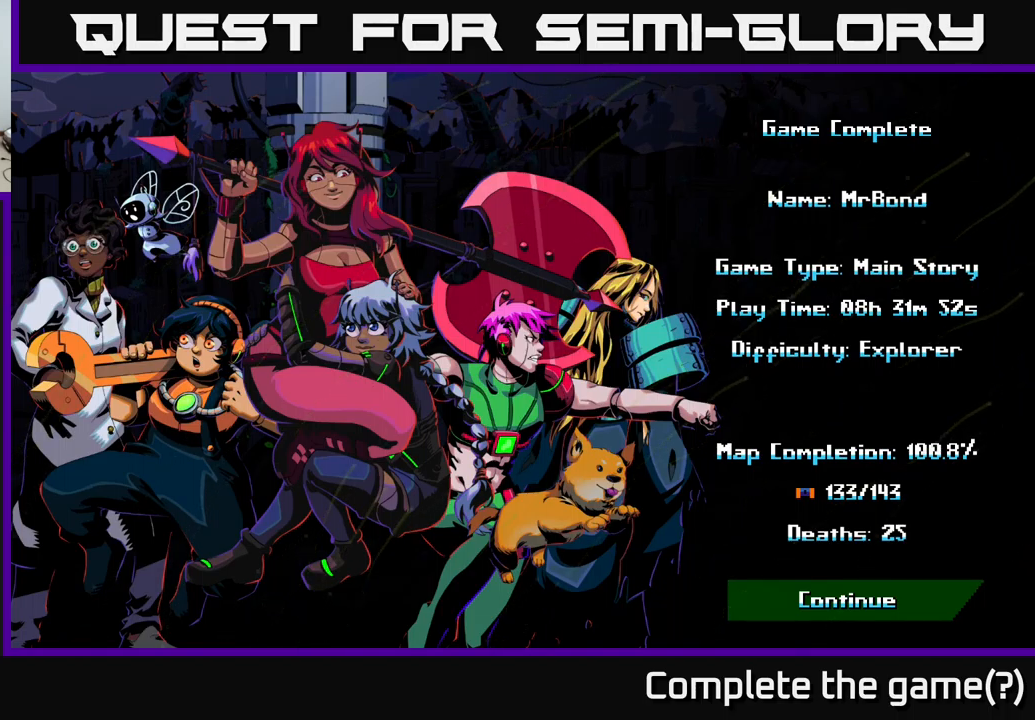
{"buttons": [], "left_stick": "center", "right_stick": "center", "events": []}
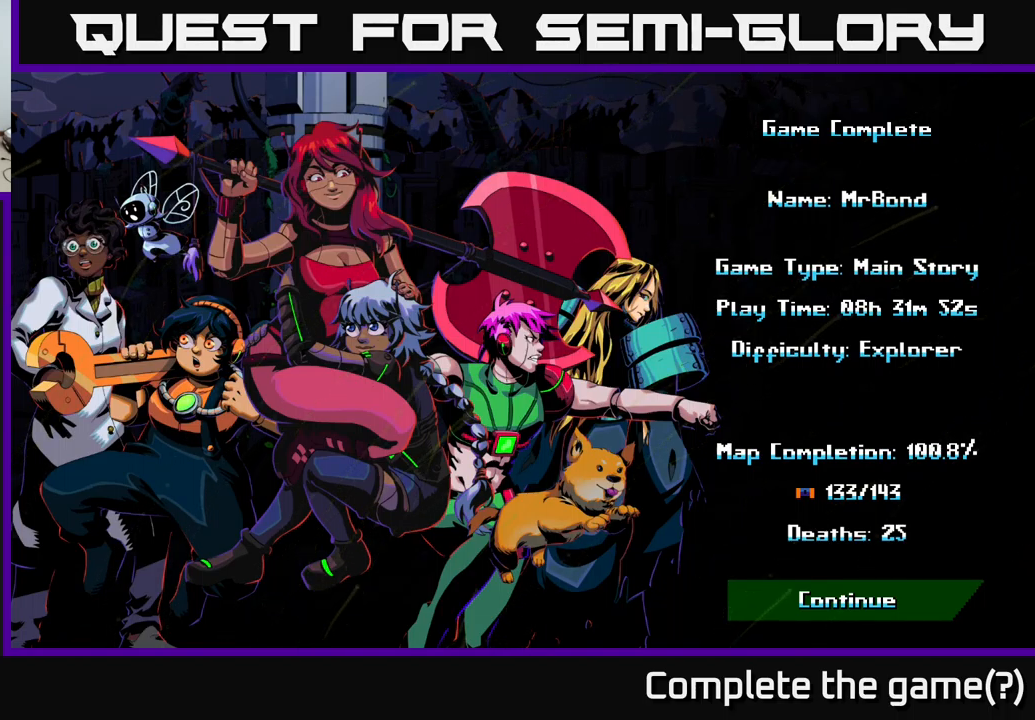
{"buttons": [], "left_stick": "center", "right_stick": "center", "events": [[383, "A", "down"], [467, "A", "up"]]}
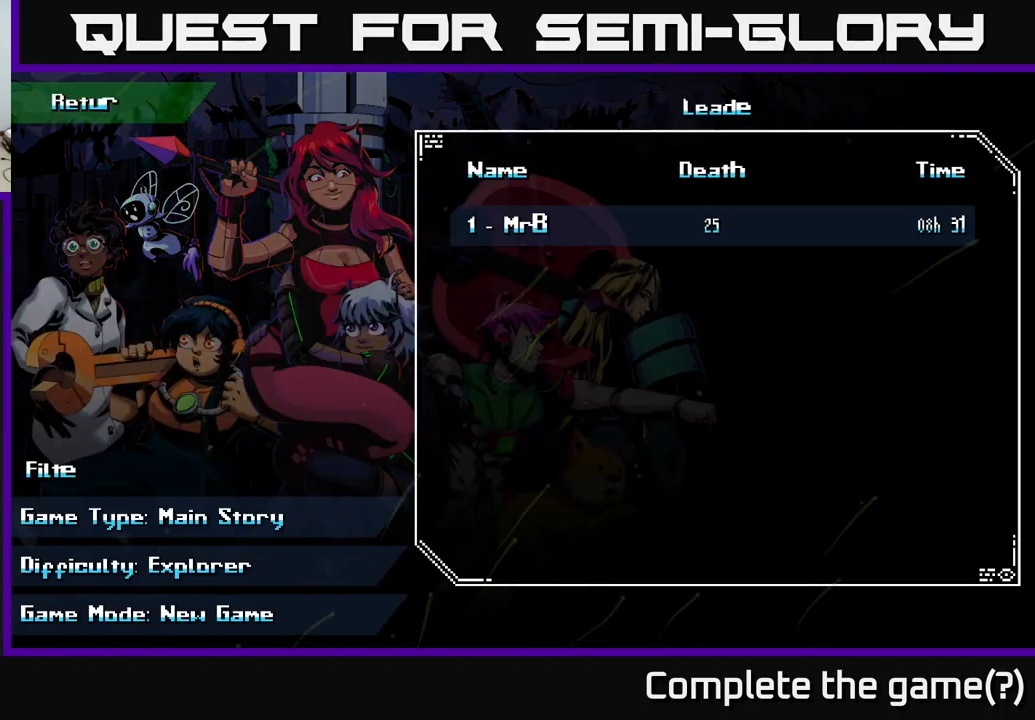
{"buttons": [], "left_stick": "center", "right_stick": "center", "events": []}
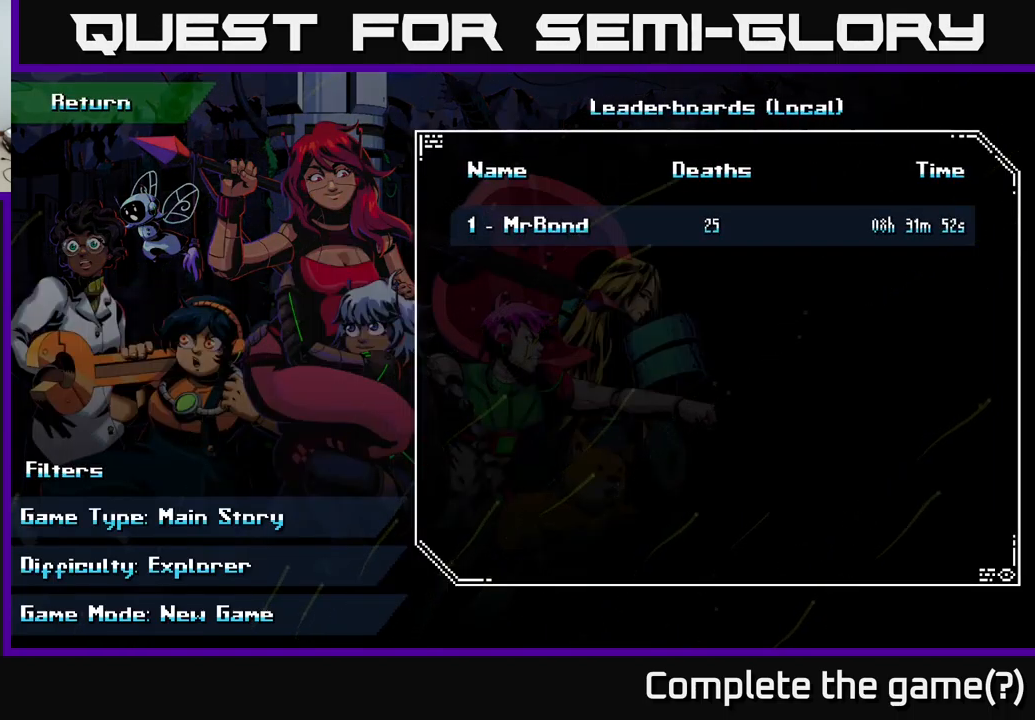
{"buttons": [], "left_stick": "center", "right_stick": "center", "events": []}
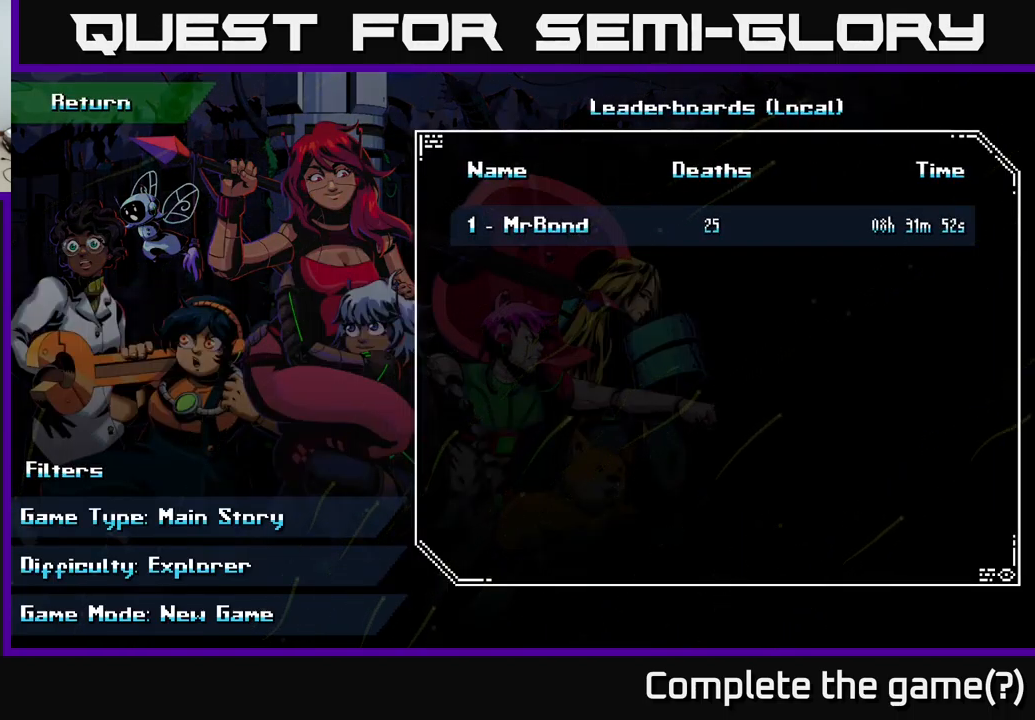
{"buttons": [], "left_stick": "center", "right_stick": "center", "events": []}
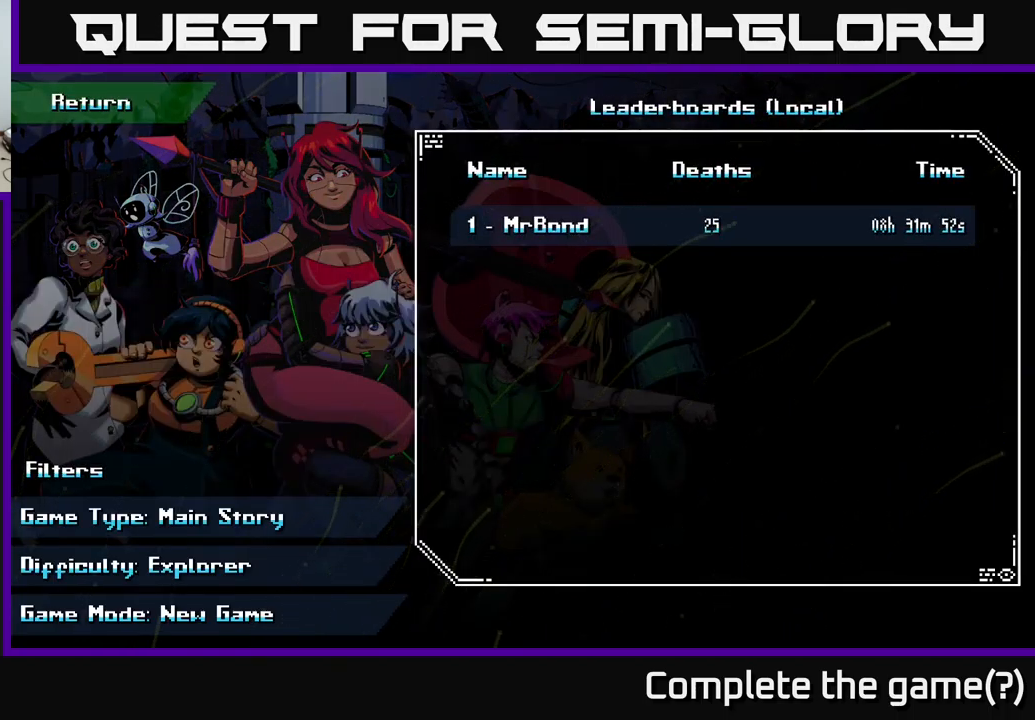
{"buttons": [], "left_stick": "center", "right_stick": "center", "events": [[217, "left_stick", "down"], [433, "left_stick", "center"]]}
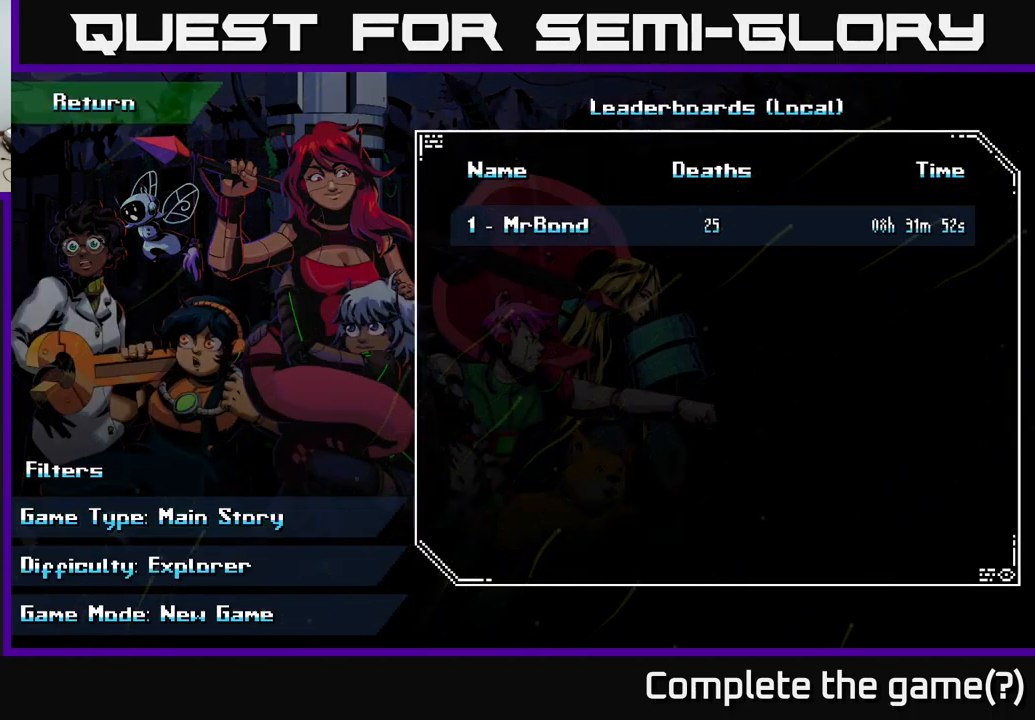
{"buttons": [], "left_stick": "center", "right_stick": "center", "events": [[33, "left_stick", "up"], [217, "left_stick", "center"]]}
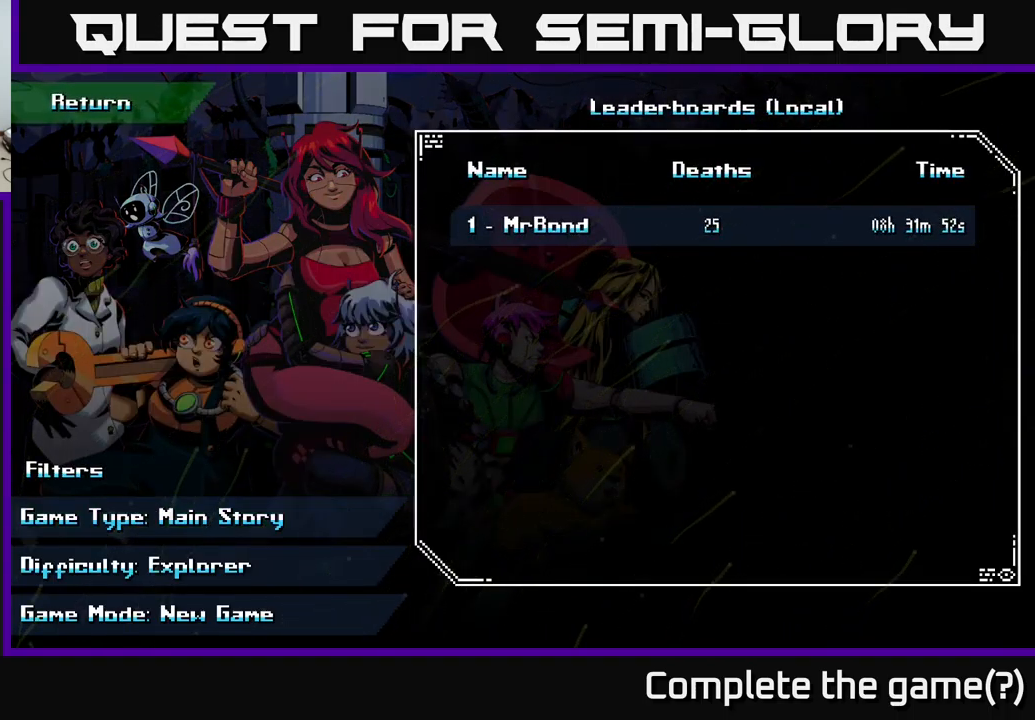
{"buttons": [], "left_stick": "center", "right_stick": "center", "events": []}
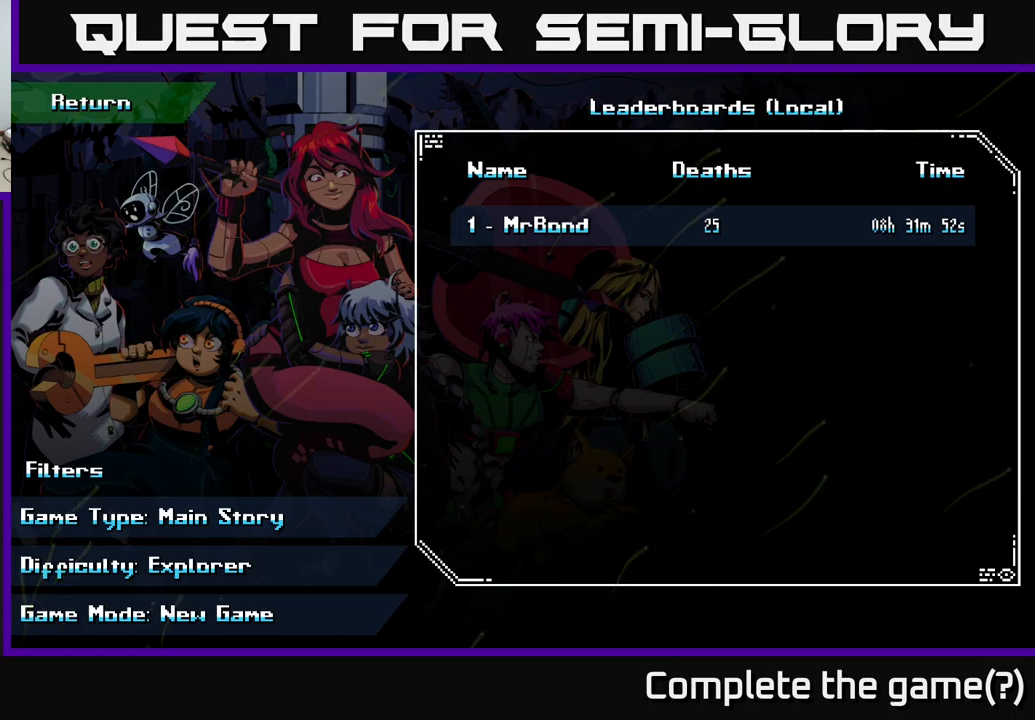
{"buttons": [], "left_stick": "center", "right_stick": "center", "events": [[134, "left_stick", "down"], [367, "left_stick", "center"]]}